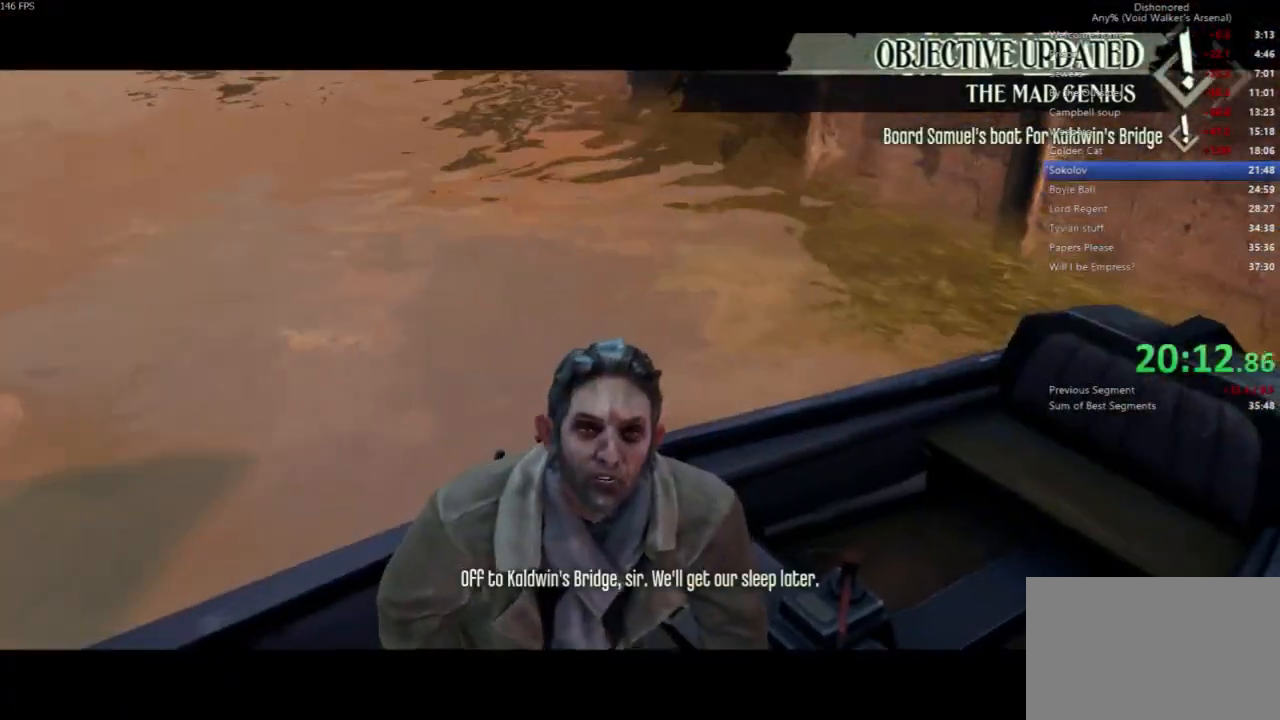
Gameplay with keyboard and mouse; each line is a JSON object with the keys and mouse buttons held at the frame after it. "events" lists presses ("down") and releases ("up") of "4", "5", "a", "alt", "c", "ctrl", "d", "e", "escape", "f", "q", "r", "s", "shift", "space", "tab", "v", "w", "x", "z", "mouse_left", "mouse_middle", "mouse_right", "mouse_wheel_up" and "mouse_wheel_down" between this image and that frame as [ms after this image, input, new state], when the widget could be followed in between. "mouse_left", "mouse_middle", "mouse_right", "mouse_wheel_up", "mouse_wheel_down" = the "left", "middle", "right", "wheel_up", "wheel_down" buttons of the "mouse" list. No other keys are recorded. Not read: mouse_move.
{"keys": [], "mouse": [], "events": []}
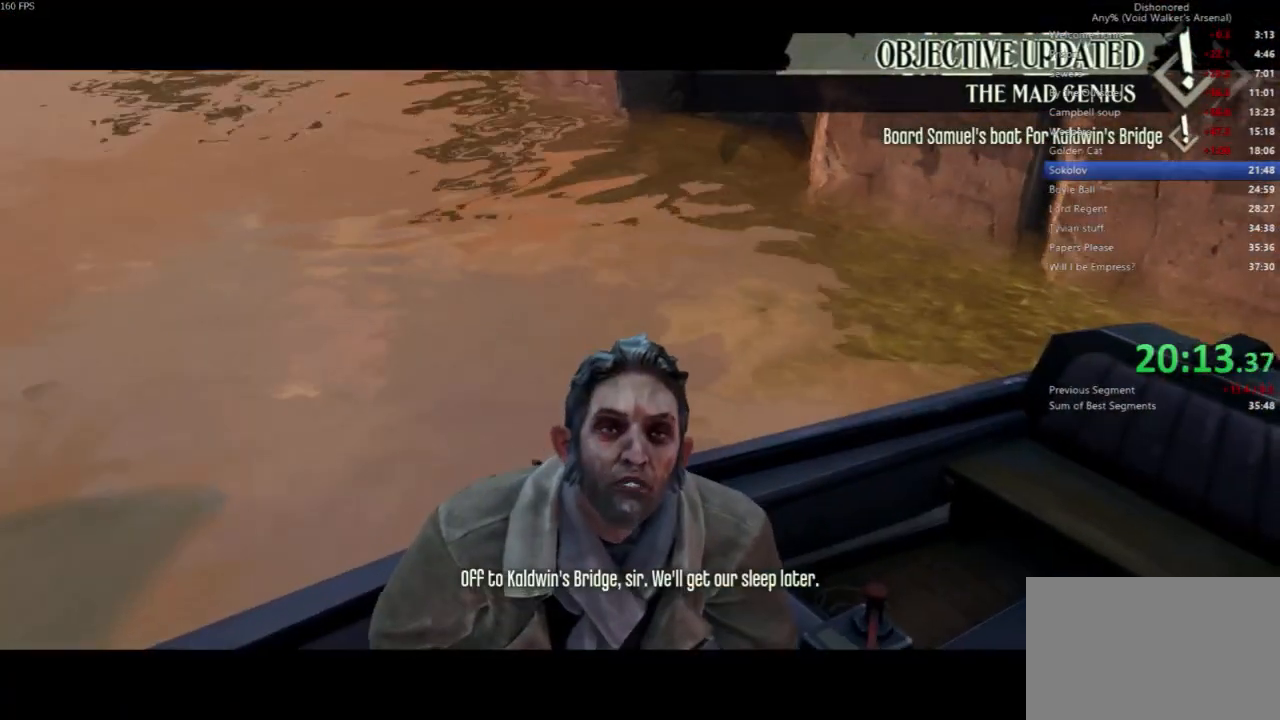
{"keys": [], "mouse": [], "events": []}
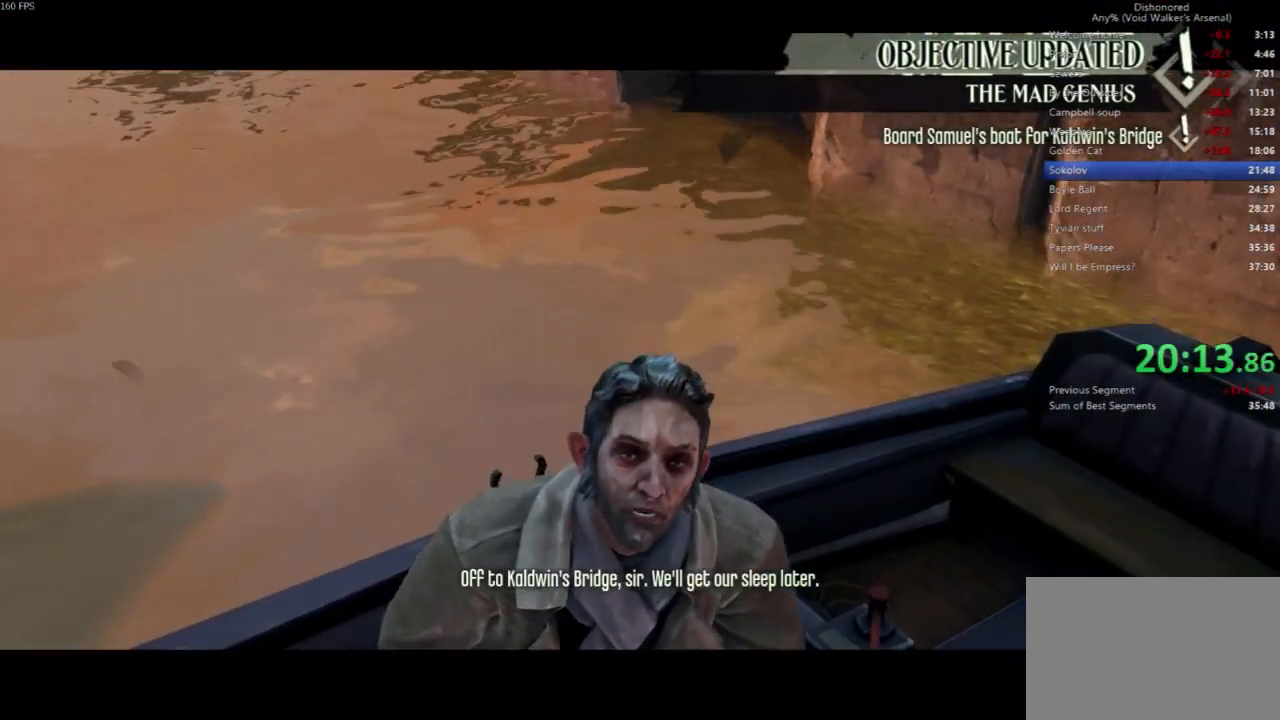
{"keys": [], "mouse": [], "events": []}
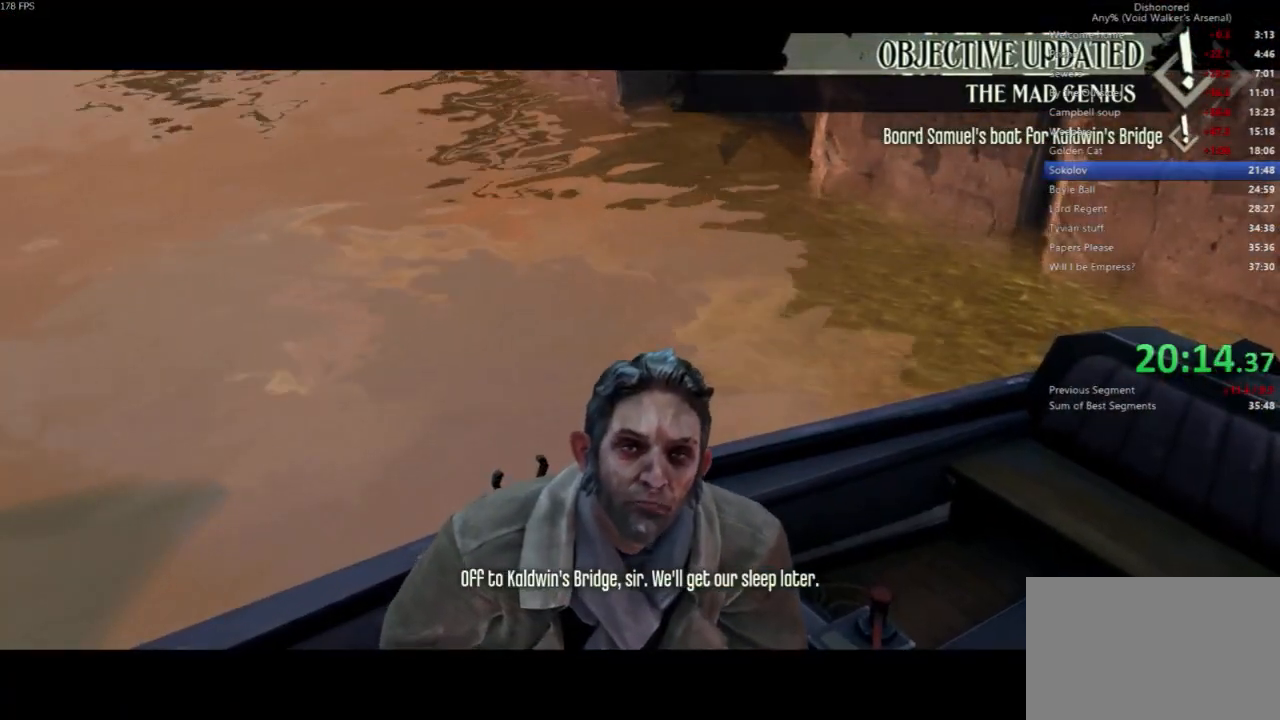
{"keys": [], "mouse": [], "events": []}
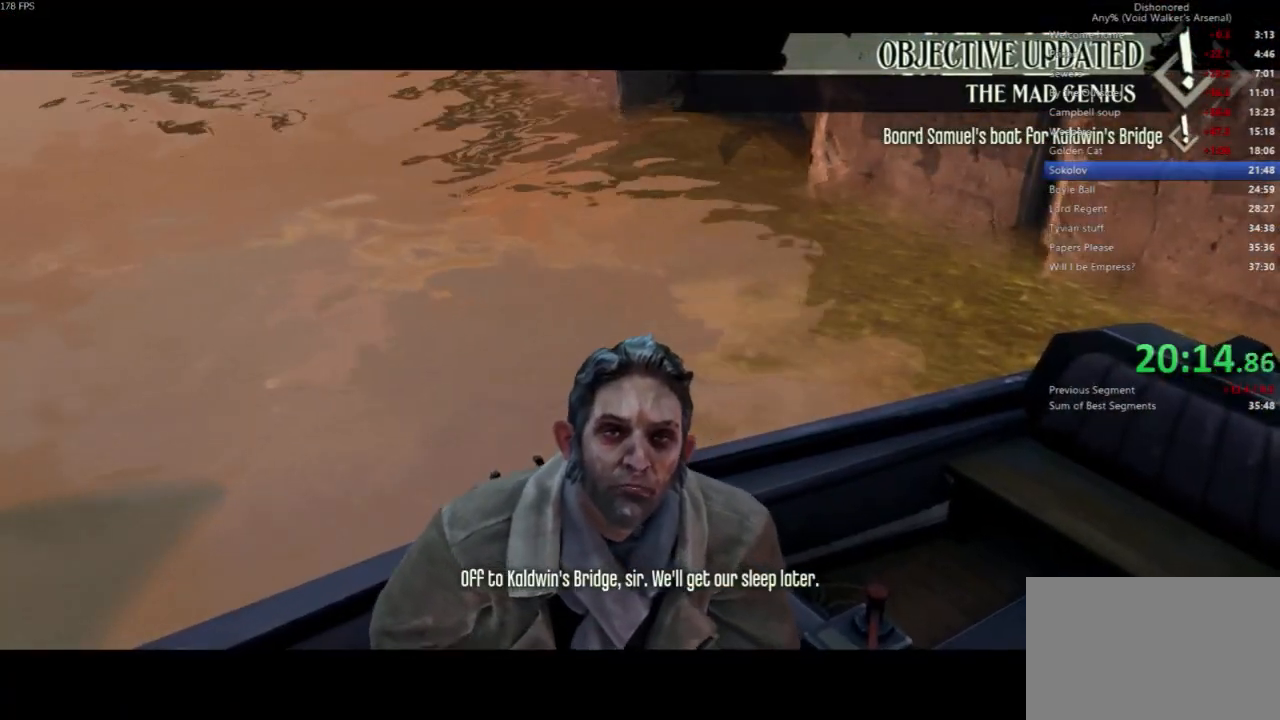
{"keys": [], "mouse": [], "events": []}
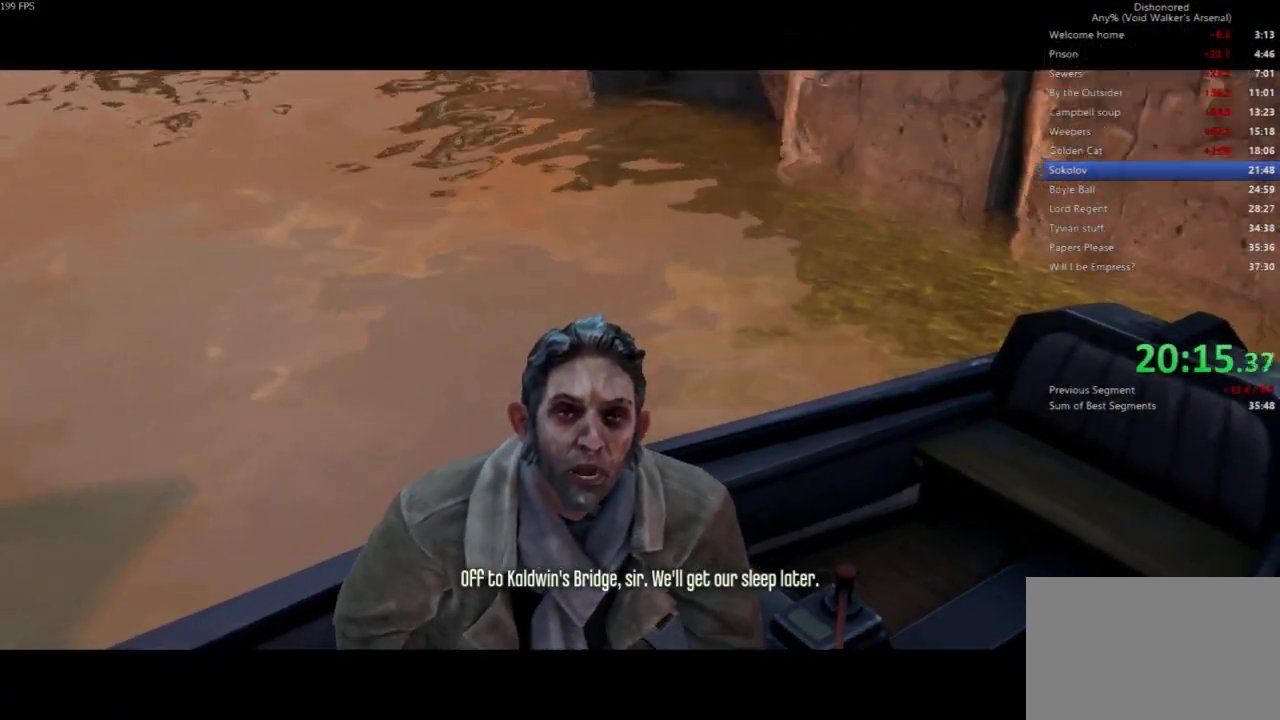
{"keys": [], "mouse": [], "events": []}
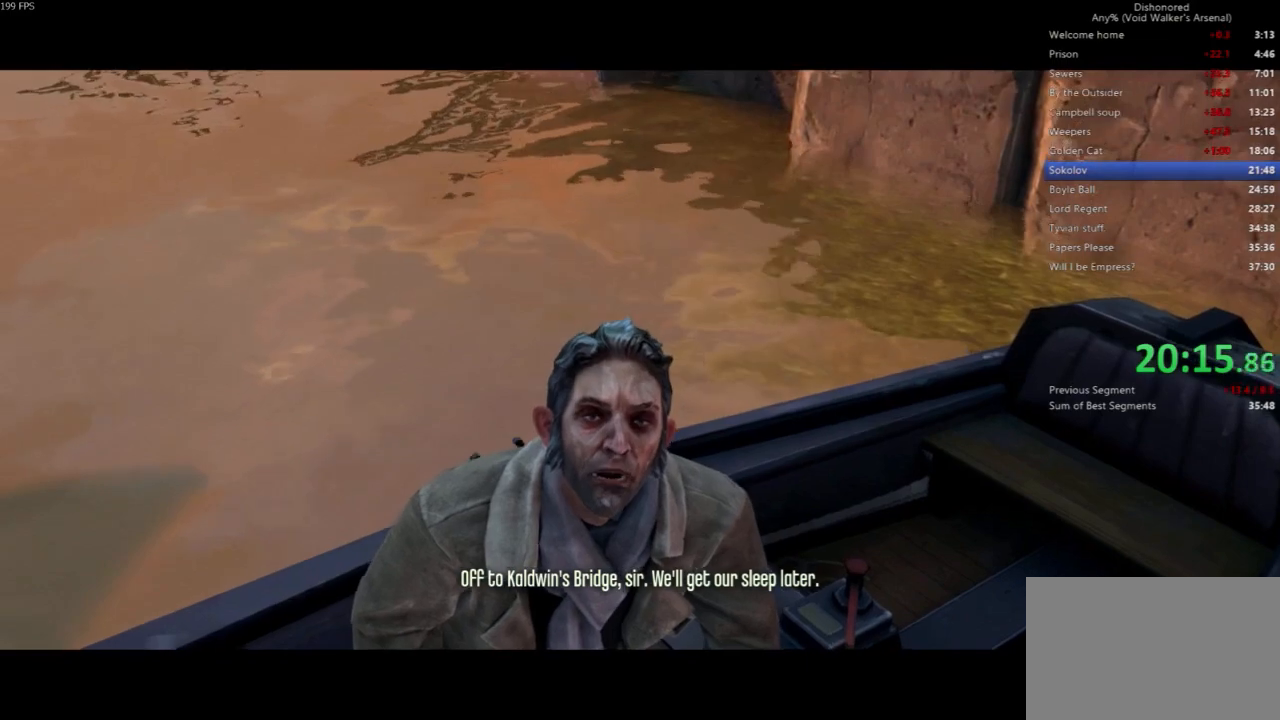
{"keys": [], "mouse": [], "events": []}
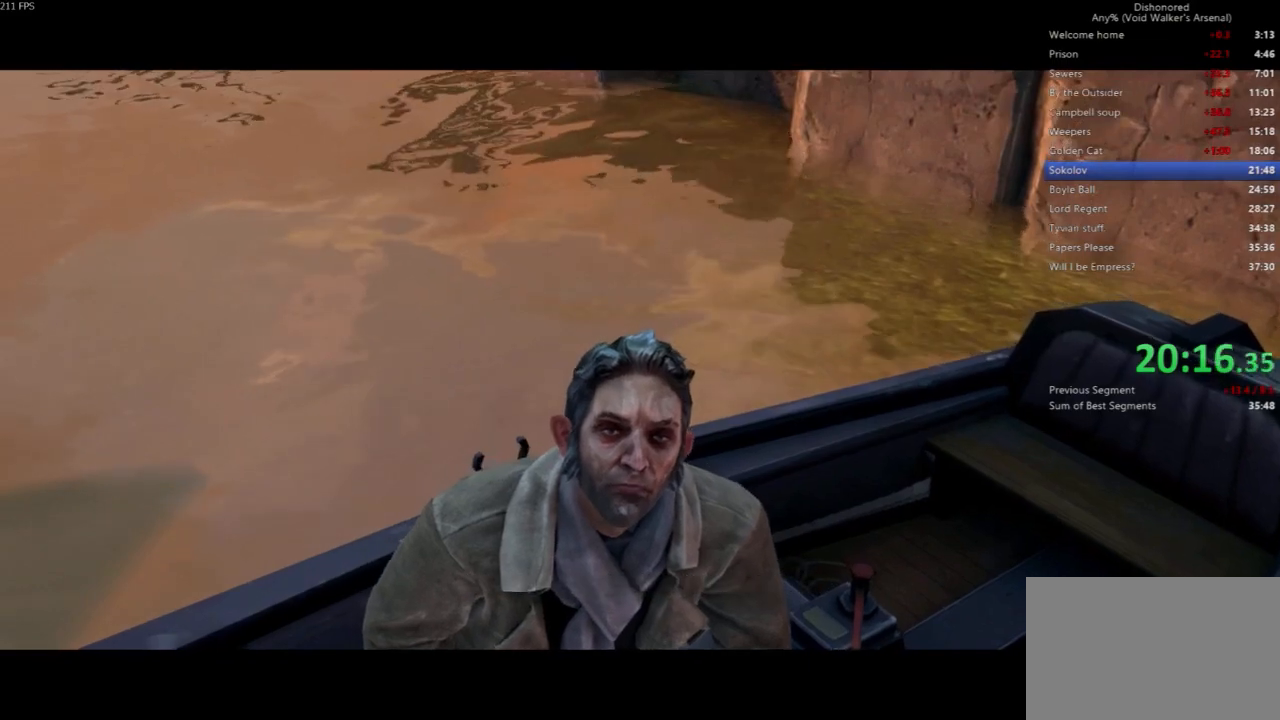
{"keys": [], "mouse": [], "events": []}
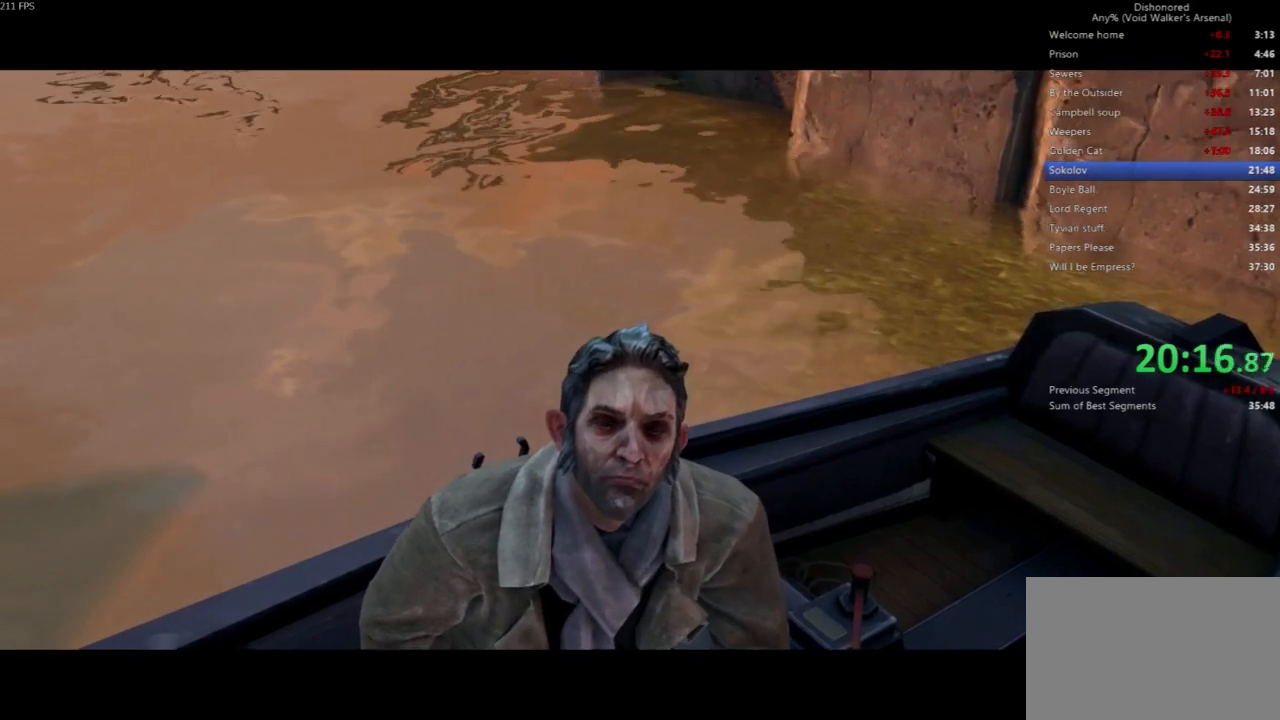
{"keys": [], "mouse": [], "events": [[33, "f", "down"], [100, "f", "up"], [200, "f", "down"], [300, "f", "up"], [400, "f", "down"], [433, "f", "up"]]}